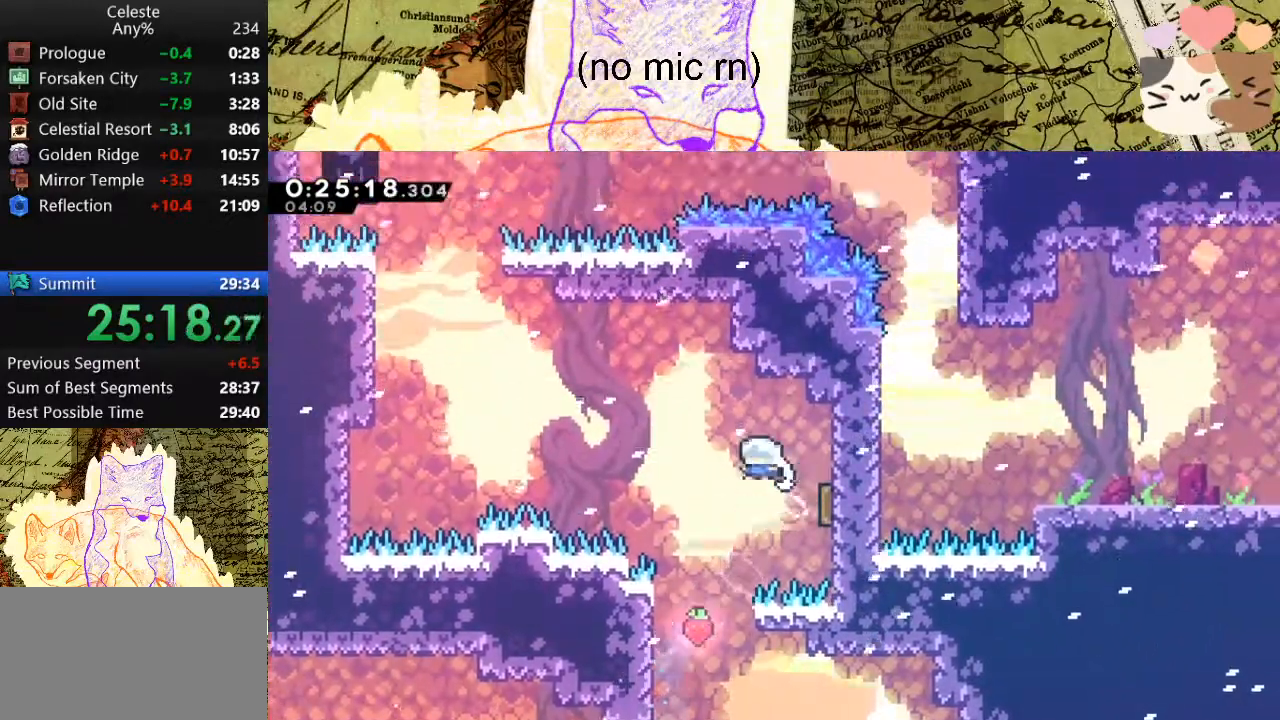
Gameplay with keyboard; each line is a JSON object with the keys held at the frame after it. "events" lists presses ("down") and releases ("up") of "a", "d", "dash", "demo", "grab", "jump", "map", "menu", "s", "space" and "w" between this image and that frame as [ms after this image, input, new state], when the widget could be followed in between. No other keys are recorded. Mouse input is not recorded. Key names are as the overlay labels them; some are game actions (e.g. jump) rather than physical keys.
{"keys": ["a", "dash", "grab", "w"], "events": [[67, "a", "down"], [67, "d", "up"], [67, "grab", "down"], [300, "space", "up"], [333, "dash", "down"]]}
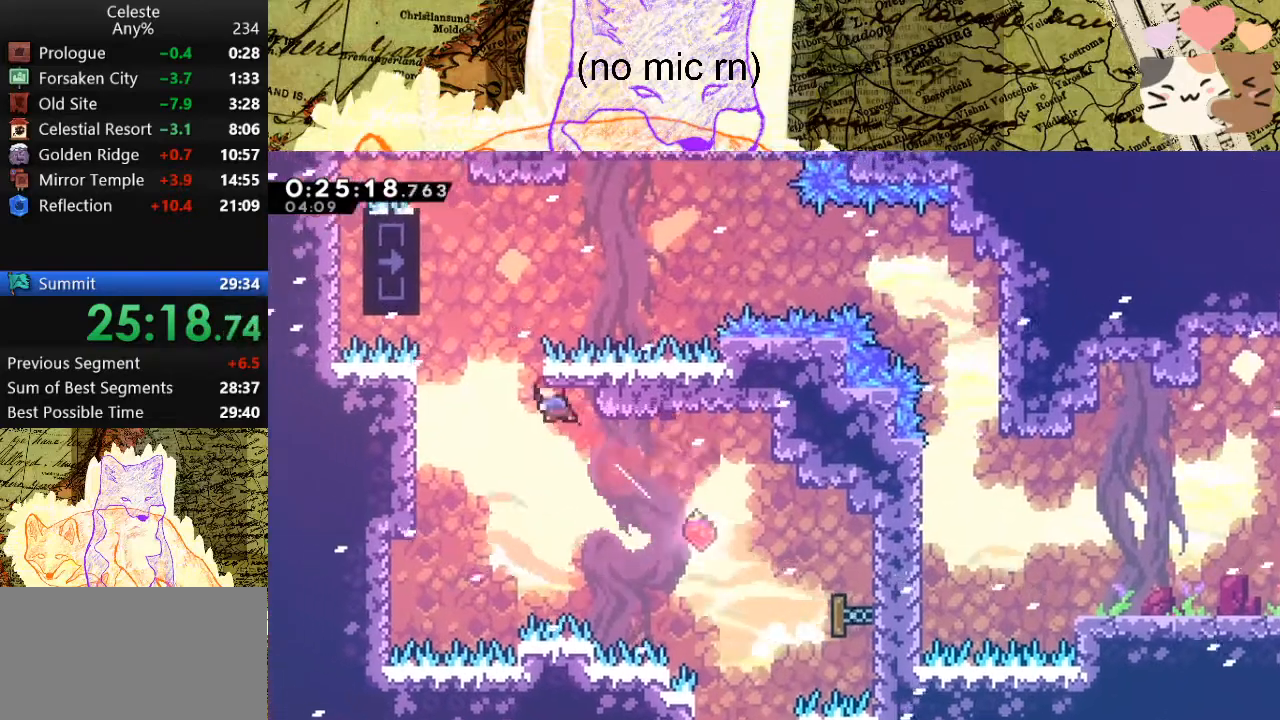
{"keys": ["grab", "w"], "events": [[33, "dash", "up"], [33, "space", "down"], [467, "a", "up"], [467, "space", "up"]]}
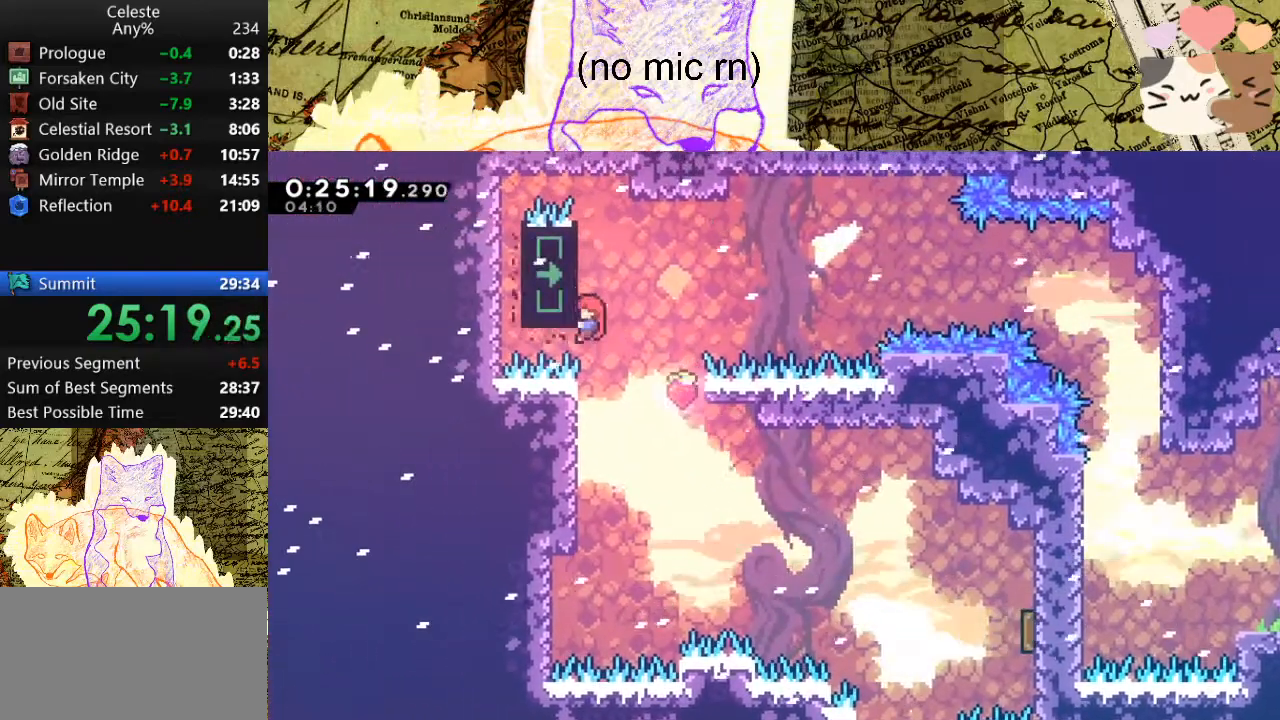
{"keys": ["d", "grab"], "events": [[233, "d", "down"], [233, "w", "up"]]}
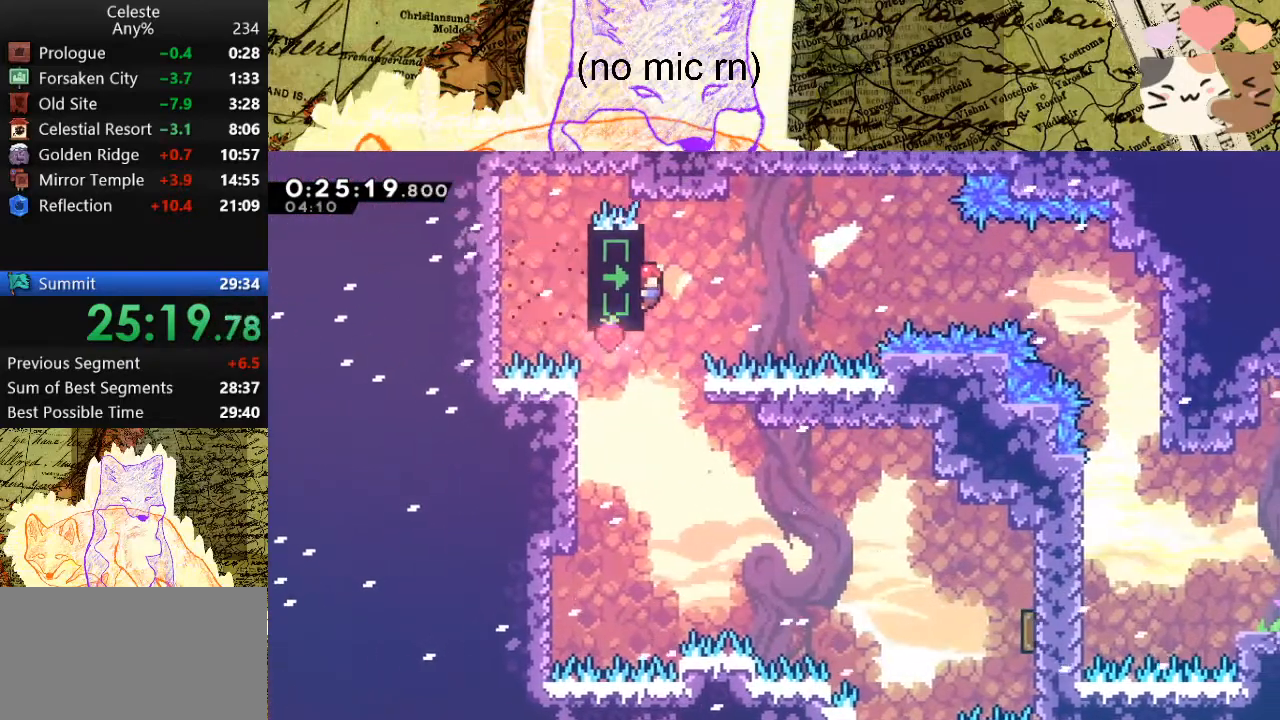
{"keys": ["d"], "events": [[200, "grab", "up"], [200, "space", "down"], [300, "space", "up"]]}
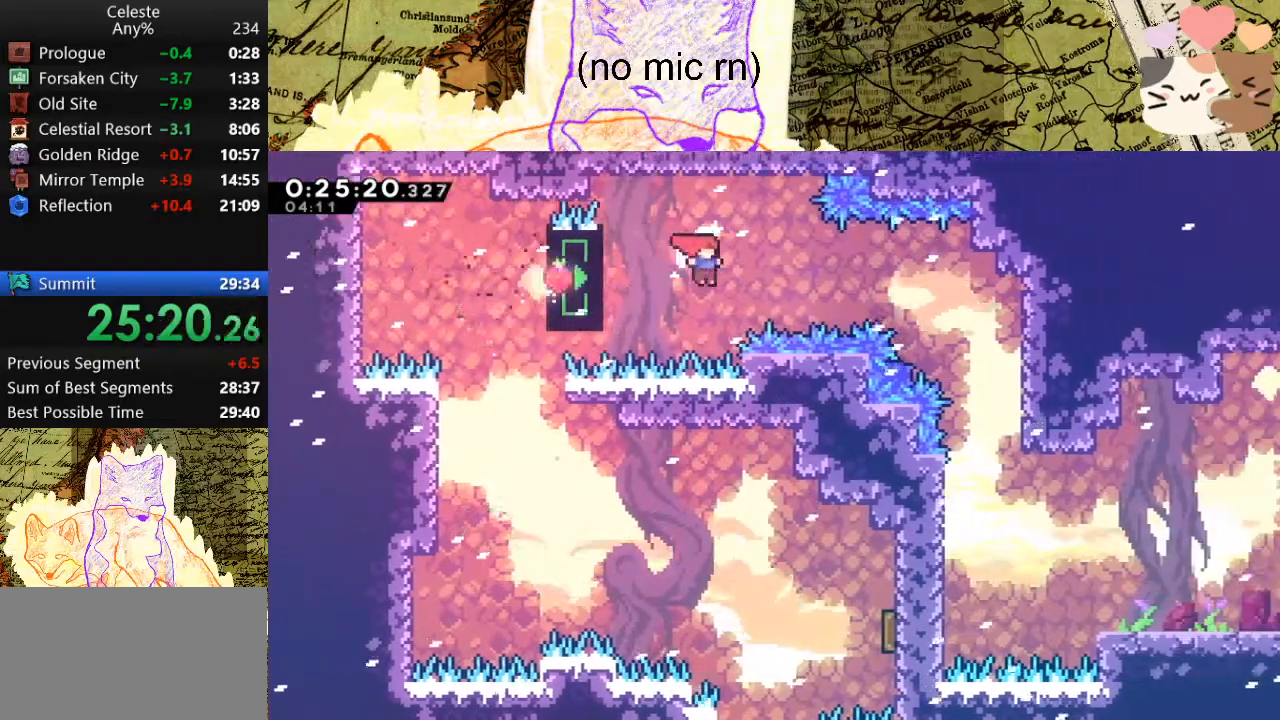
{"keys": ["d"], "events": [[100, "dash", "down"], [267, "dash", "up"]]}
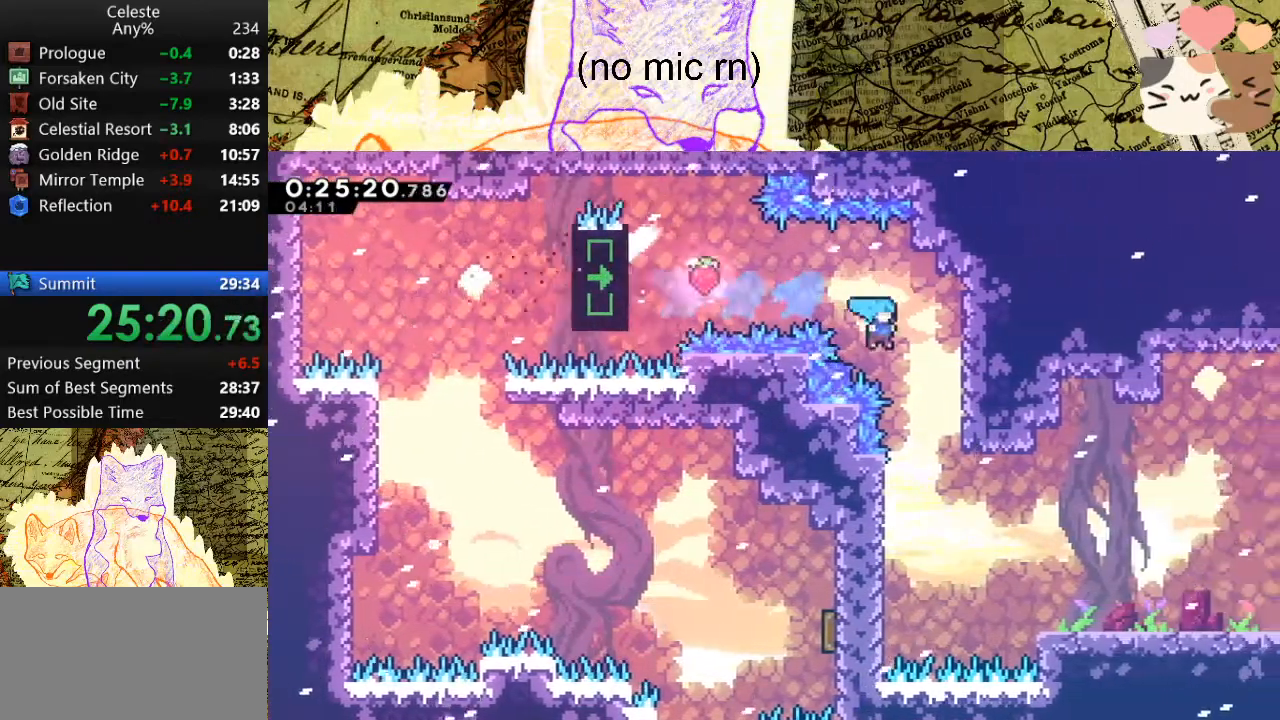
{"keys": ["d"], "events": []}
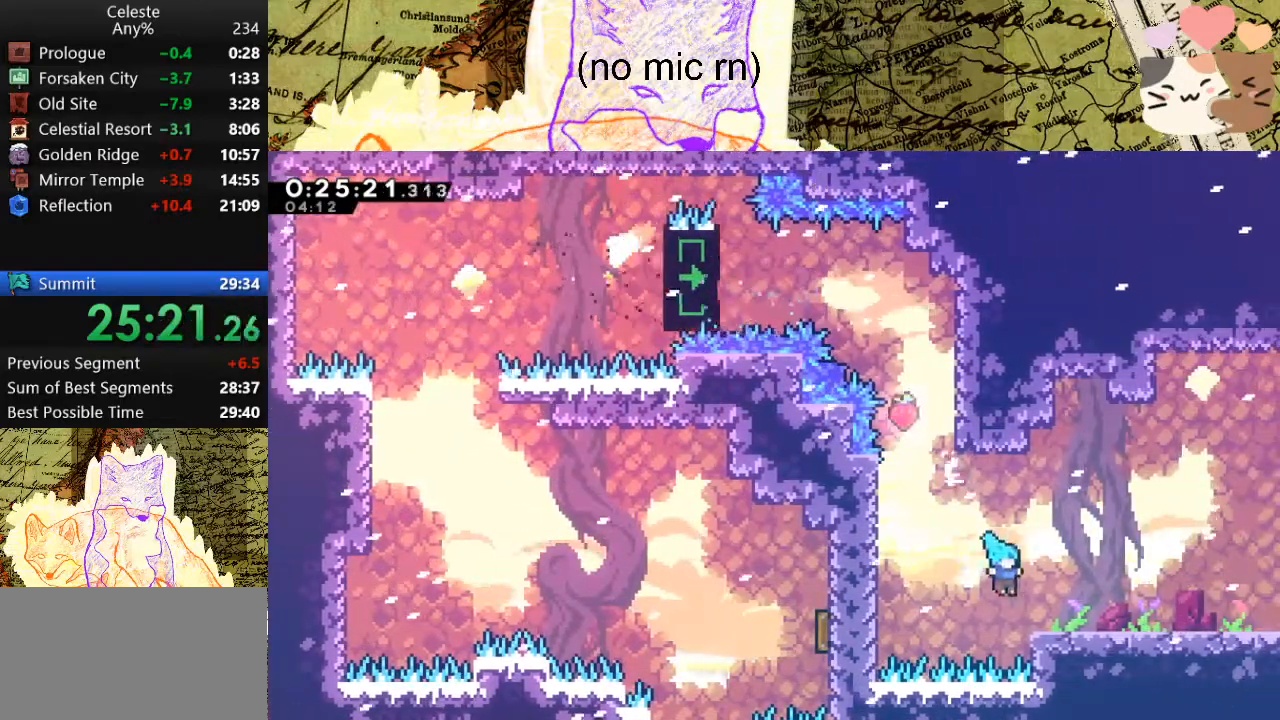
{"keys": ["d", "grab", "s"], "events": [[33, "grab", "down"], [67, "s", "down"], [133, "dash", "down"], [167, "space", "down"], [233, "space", "up"], [267, "dash", "up"], [367, "space", "down"], [467, "space", "up"]]}
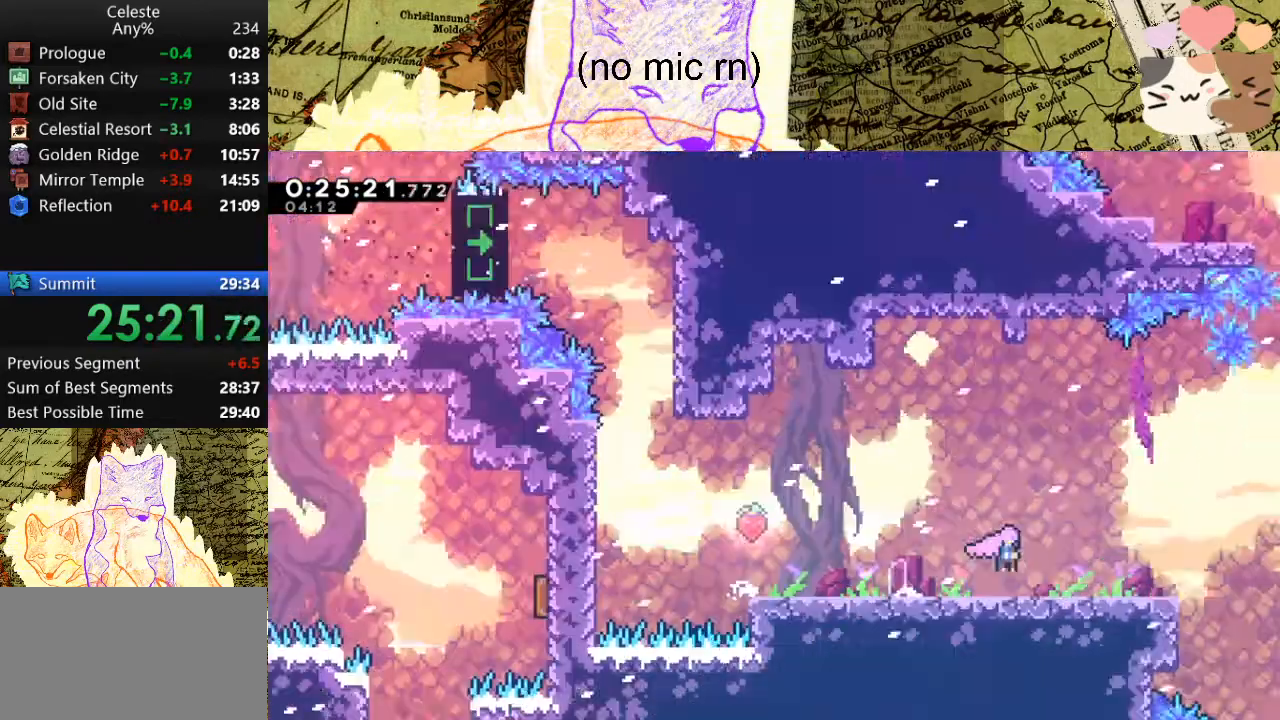
{"keys": ["d", "s"], "events": [[67, "grab", "up"]]}
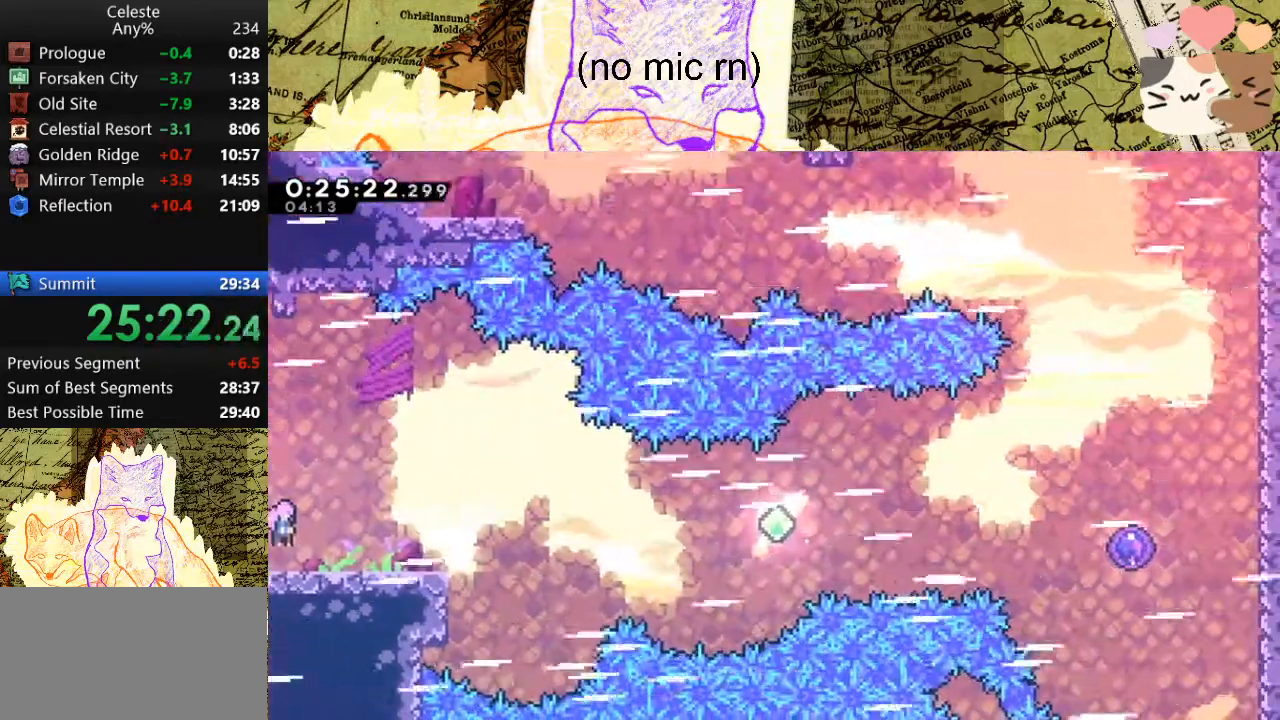
{"keys": ["d", "space"], "events": [[167, "dash", "down"], [367, "dash", "up"], [367, "s", "up"], [367, "space", "down"]]}
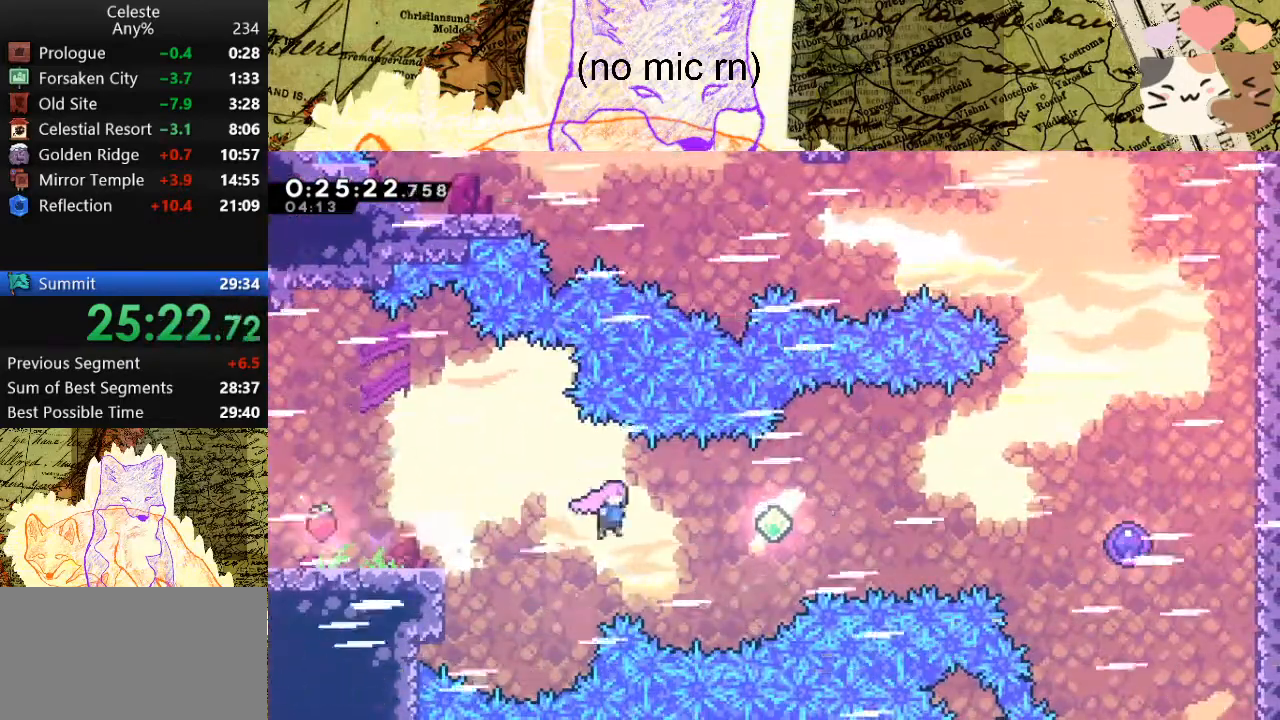
{"keys": ["d", "dash", "space"], "events": [[200, "dash", "down"], [333, "dash", "up"], [433, "dash", "down"]]}
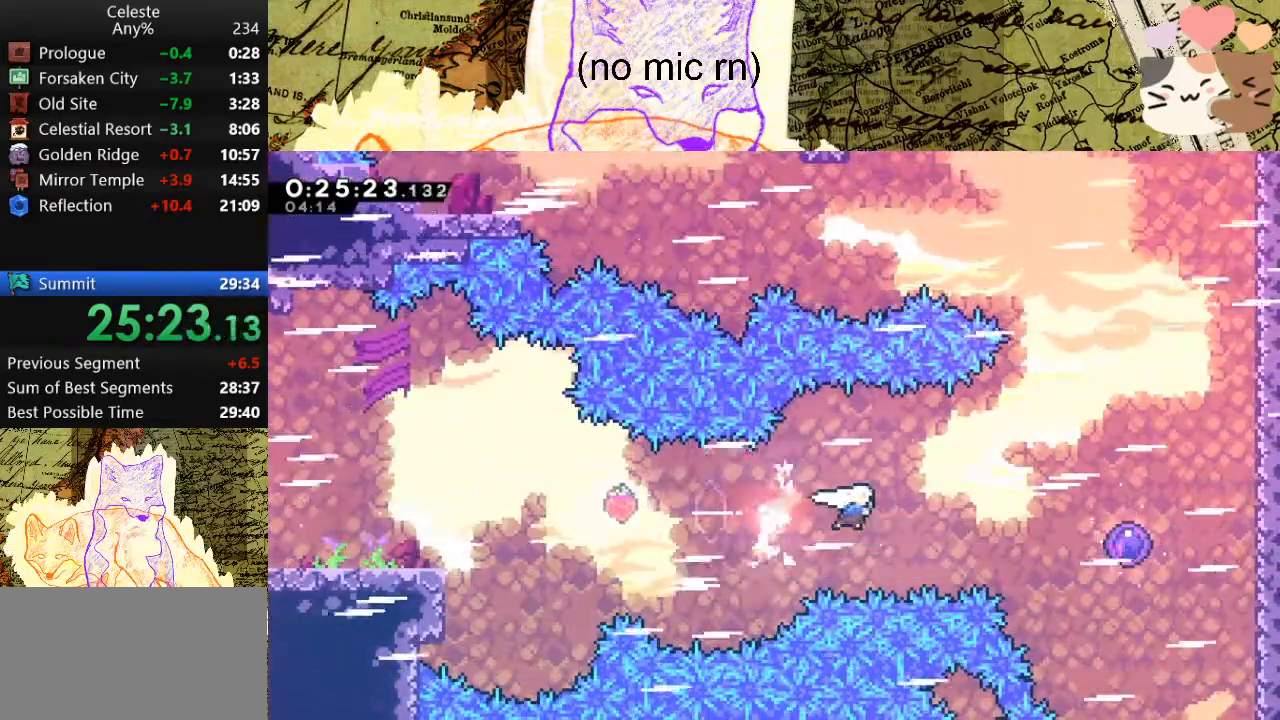
{"keys": ["w"], "events": [[67, "dash", "up"], [167, "dash", "down"], [333, "dash", "up"], [333, "space", "up"], [433, "w", "down"], [500, "d", "up"]]}
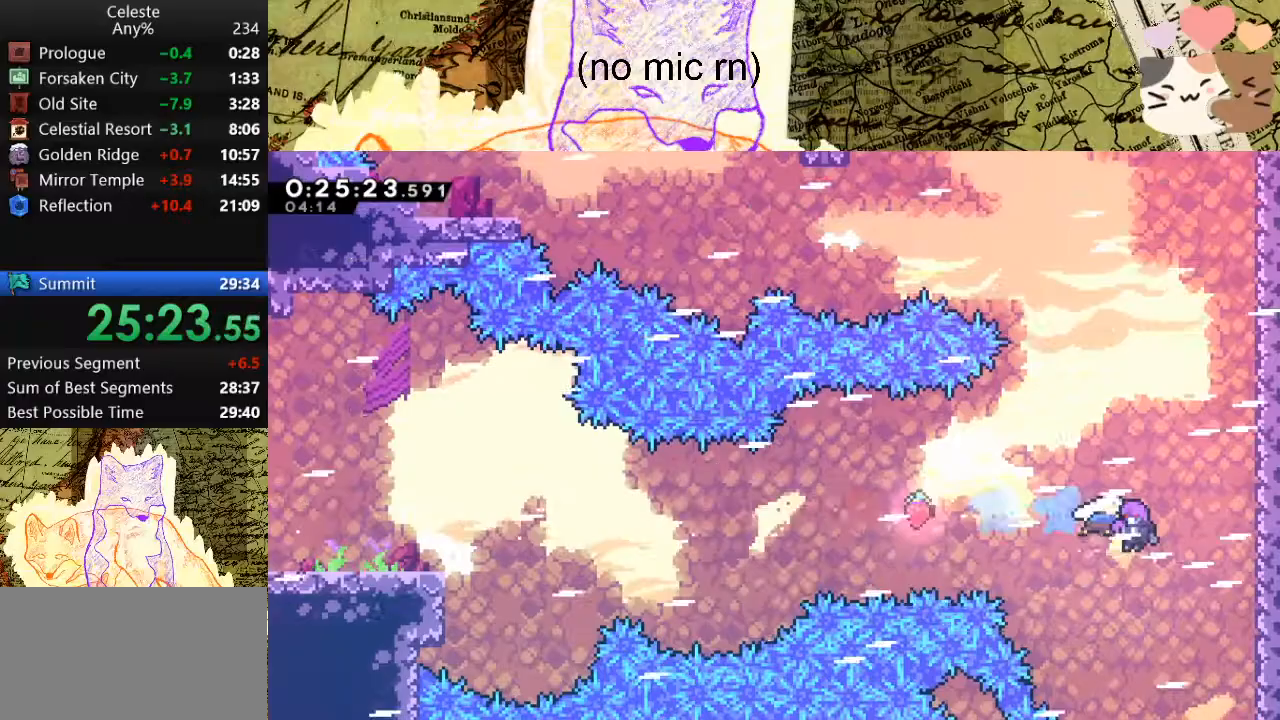
{"keys": ["w"], "events": []}
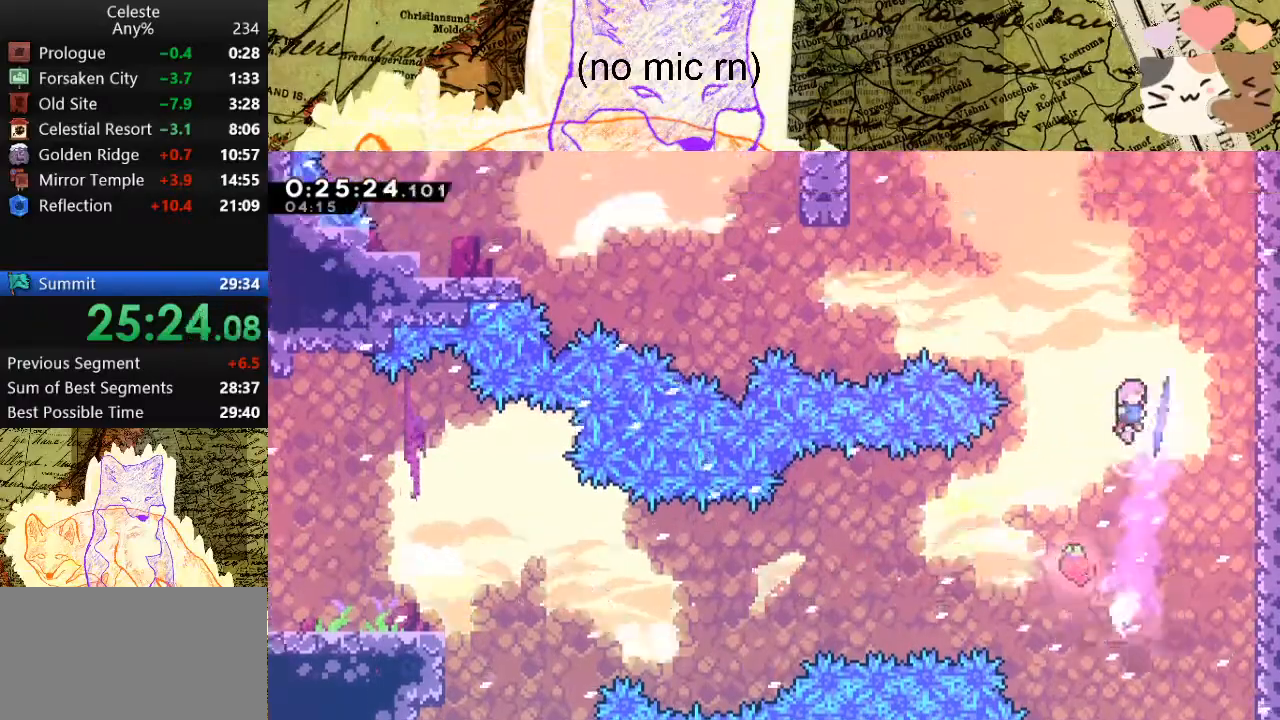
{"keys": ["d"], "events": [[67, "dash", "down"], [233, "dash", "up"], [300, "d", "down"], [300, "dash", "down"], [433, "w", "up"], [467, "dash", "up"]]}
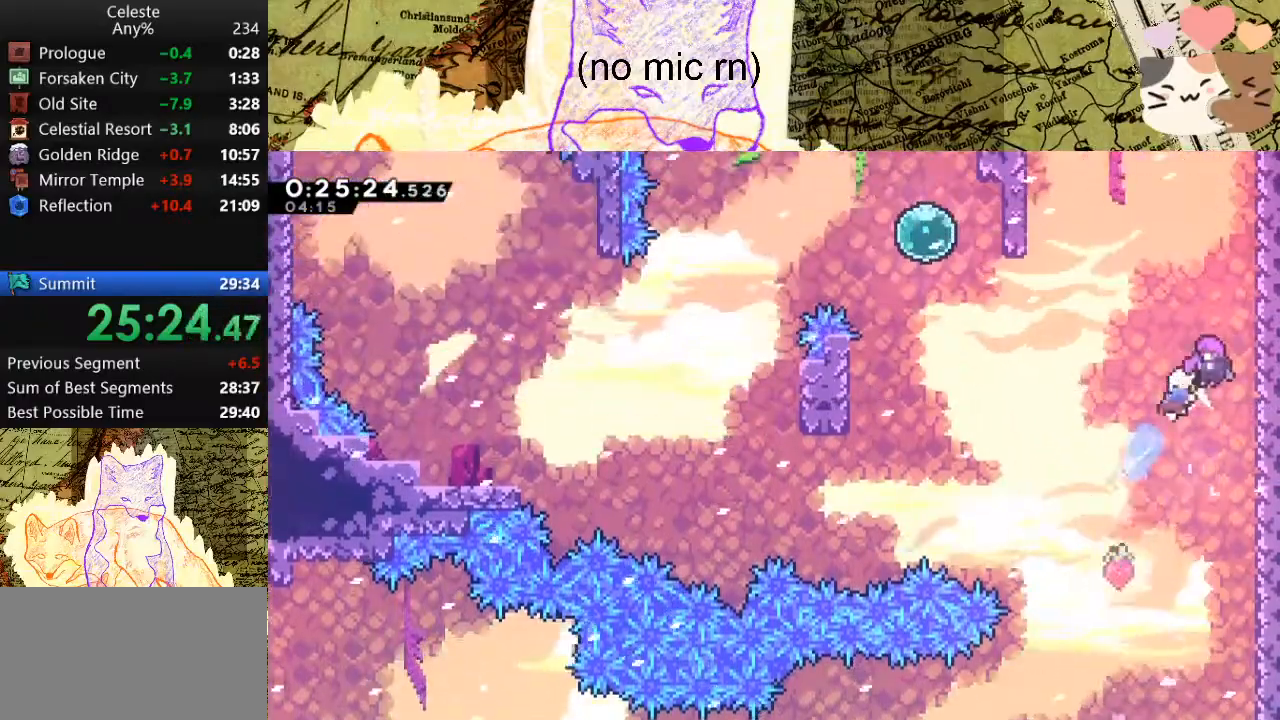
{"keys": ["a", "dash", "s"], "events": [[33, "a", "down"], [33, "s", "down"], [67, "d", "up"], [500, "dash", "down"]]}
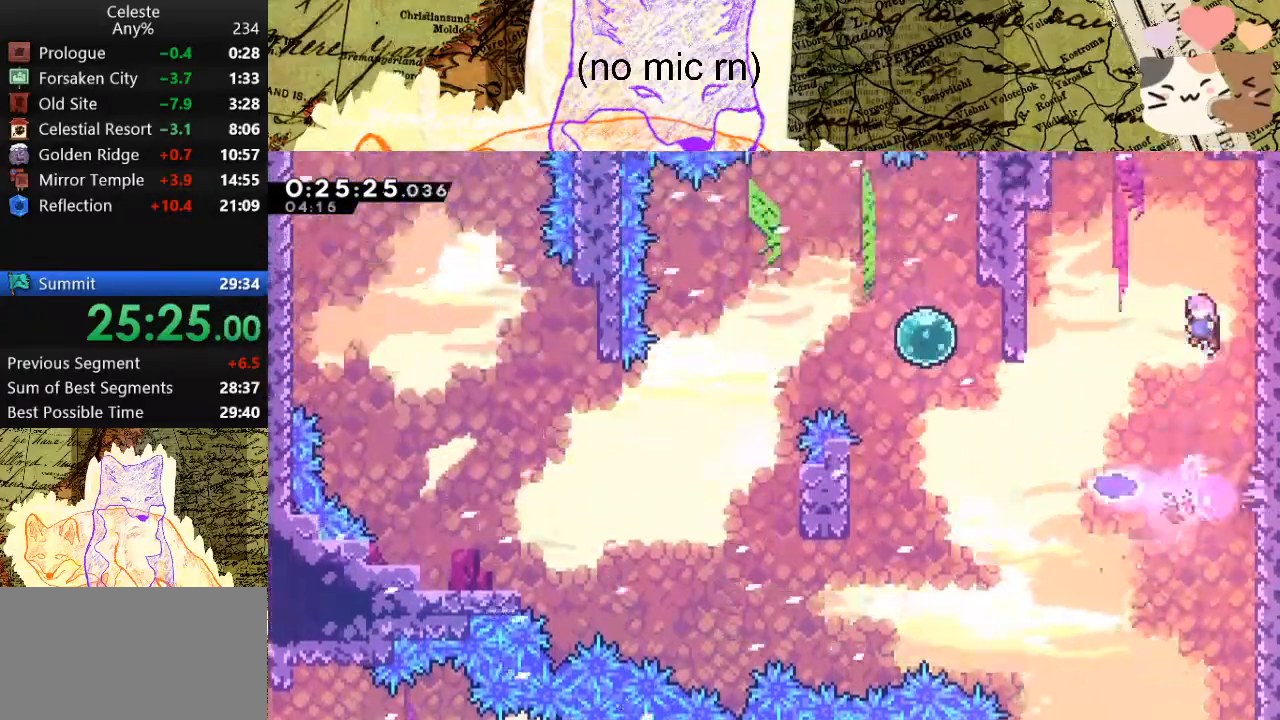
{"keys": ["a", "dash", "w"], "events": [[200, "dash", "up"], [233, "s", "up"], [333, "w", "down"], [367, "dash", "down"]]}
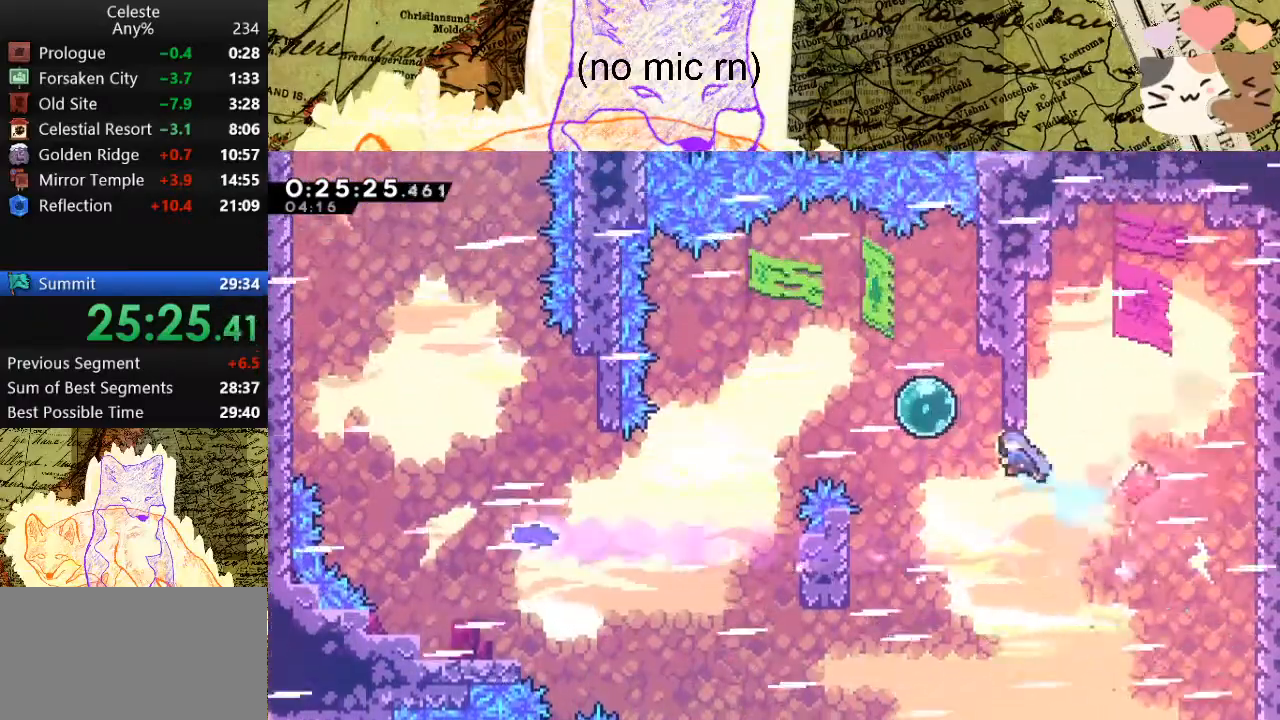
{"keys": ["a", "dash", "s"], "events": [[33, "w", "up"], [67, "dash", "up"], [200, "dash", "down"], [367, "dash", "up"], [433, "s", "down"], [500, "dash", "down"]]}
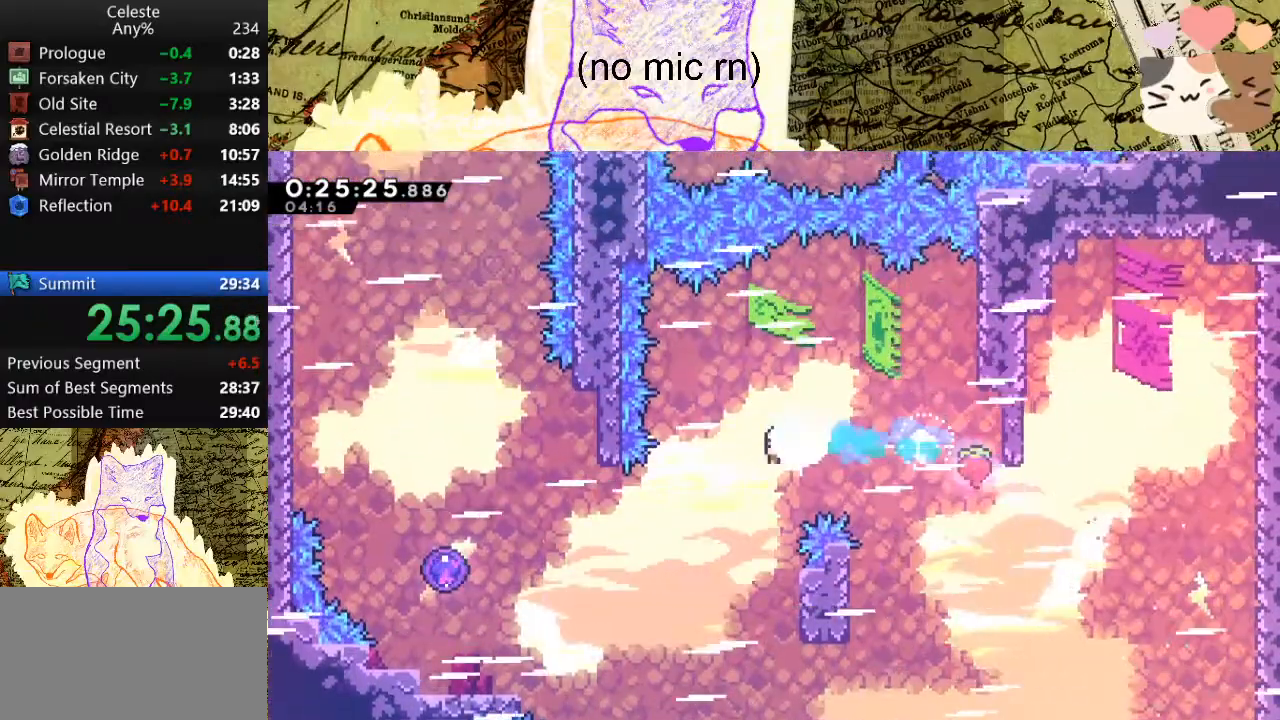
{"keys": ["a"], "events": [[133, "dash", "up"], [133, "s", "up"], [267, "dash", "down"], [467, "dash", "up"]]}
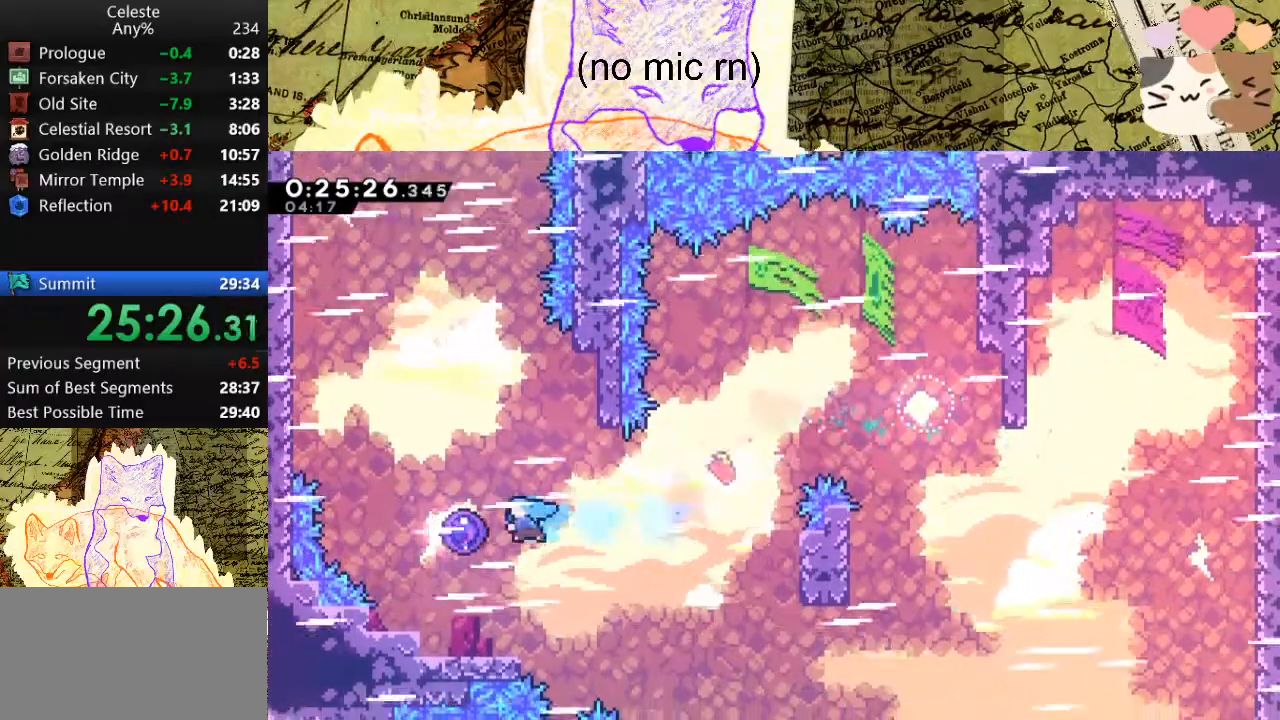
{"keys": ["a", "w"], "events": [[33, "w", "down"]]}
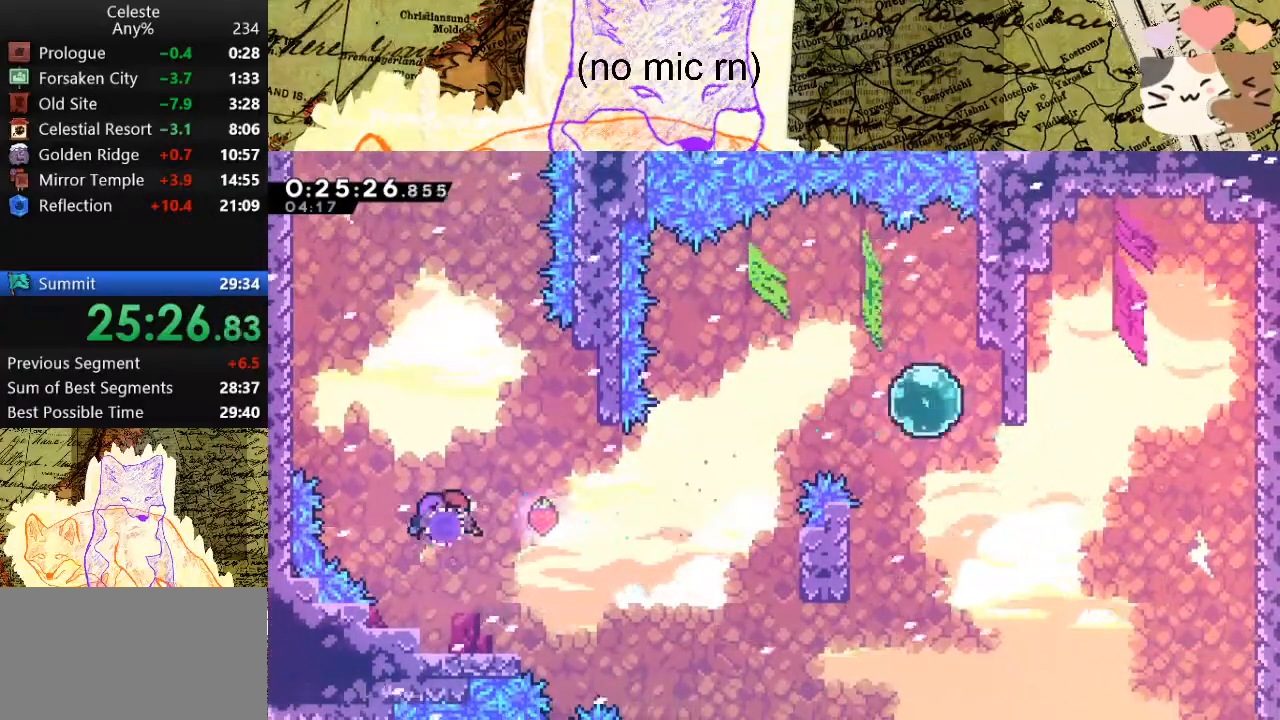
{"keys": ["d", "w"], "events": [[267, "dash", "down"], [467, "dash", "up"], [500, "a", "up"], [500, "d", "down"]]}
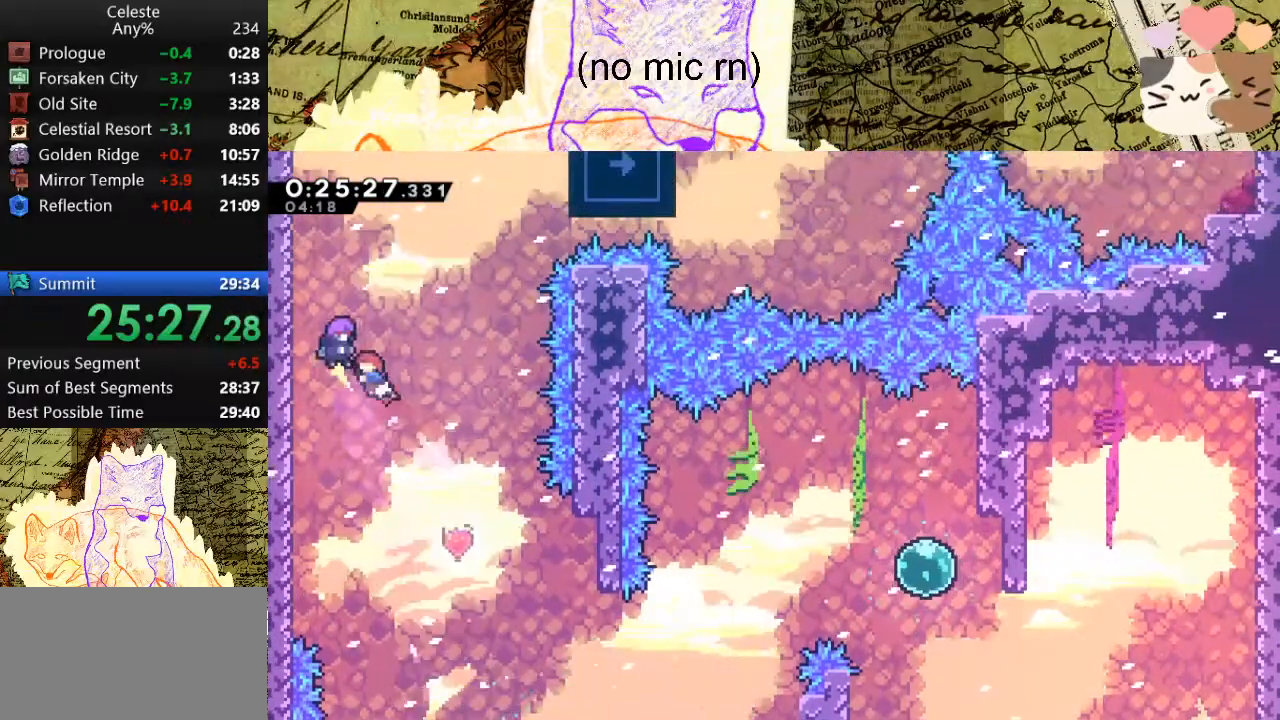
{"keys": ["d", "w"], "events": []}
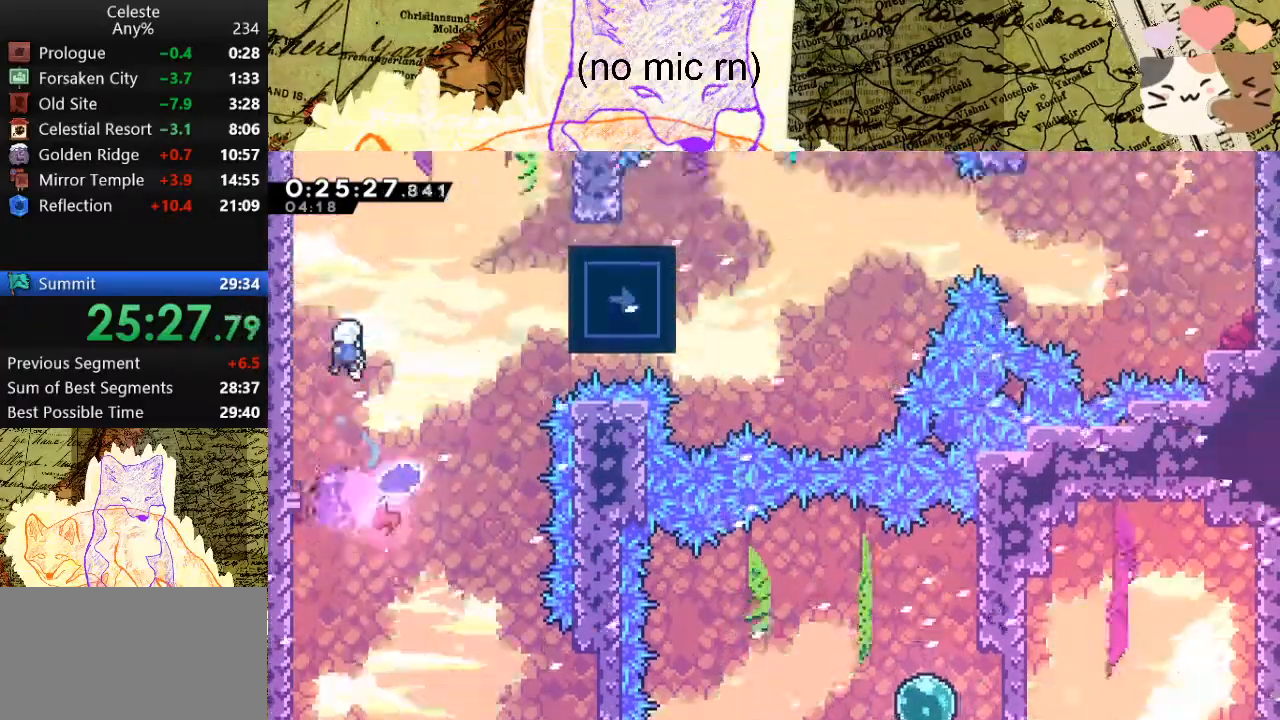
{"keys": ["d"], "events": [[33, "dash", "down"], [167, "w", "up"], [233, "dash", "up"], [333, "demo", "down"], [467, "demo", "up"]]}
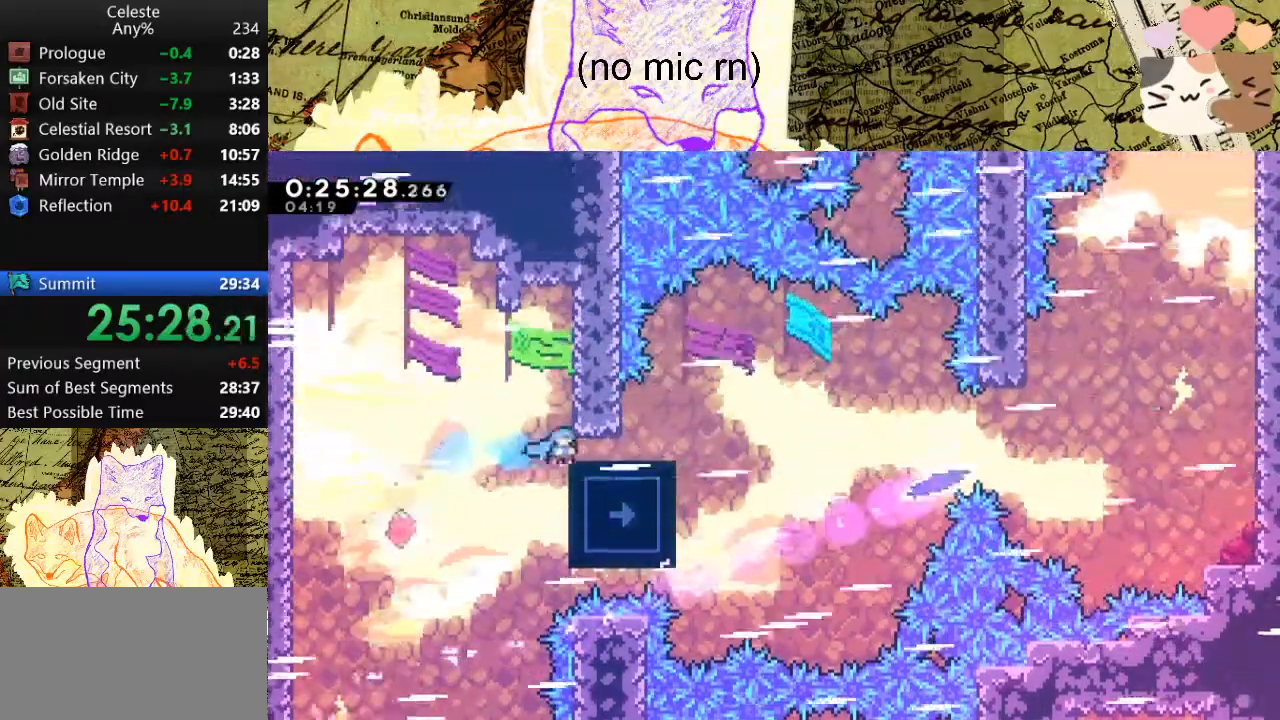
{"keys": ["d", "space"], "events": [[100, "demo", "down"], [300, "demo", "up"], [300, "space", "down"]]}
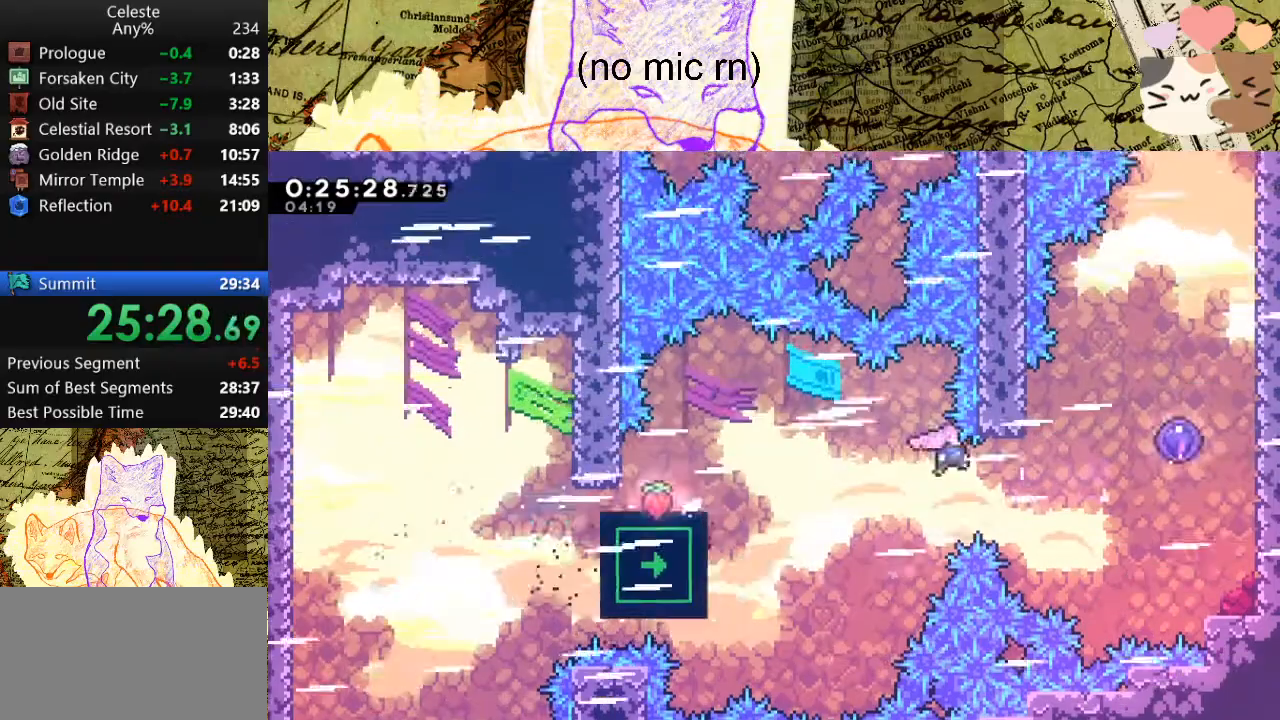
{"keys": ["w"], "events": [[267, "w", "down"], [300, "d", "up"], [367, "space", "up"]]}
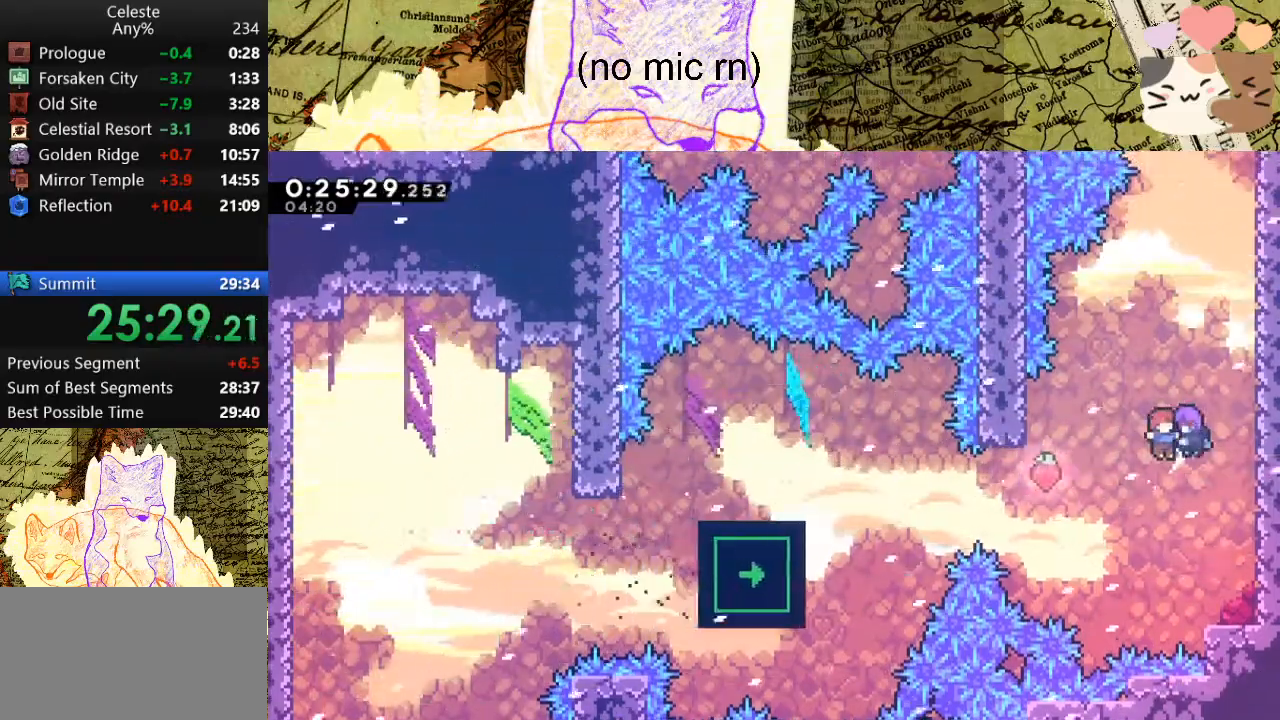
{"keys": ["dash", "w"], "events": [[433, "dash", "down"]]}
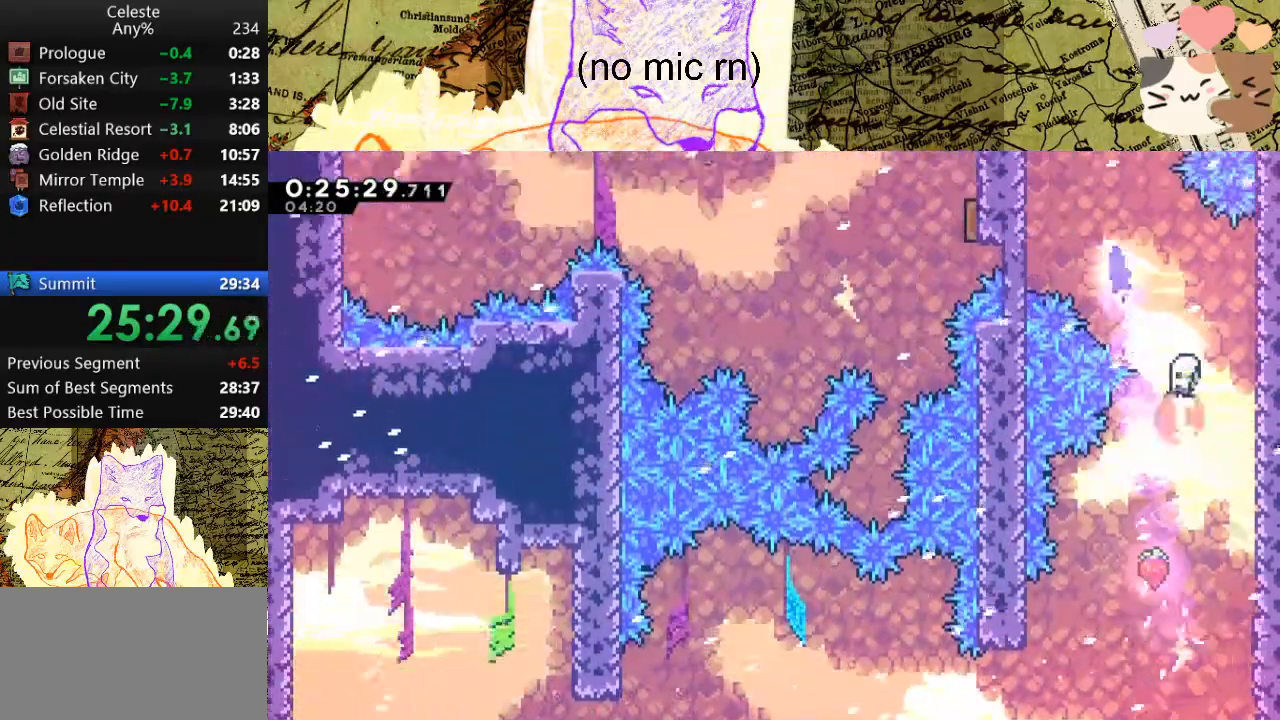
{"keys": ["a"], "events": [[67, "dash", "up"], [133, "a", "down"], [167, "dash", "down"], [367, "dash", "up"], [367, "w", "up"]]}
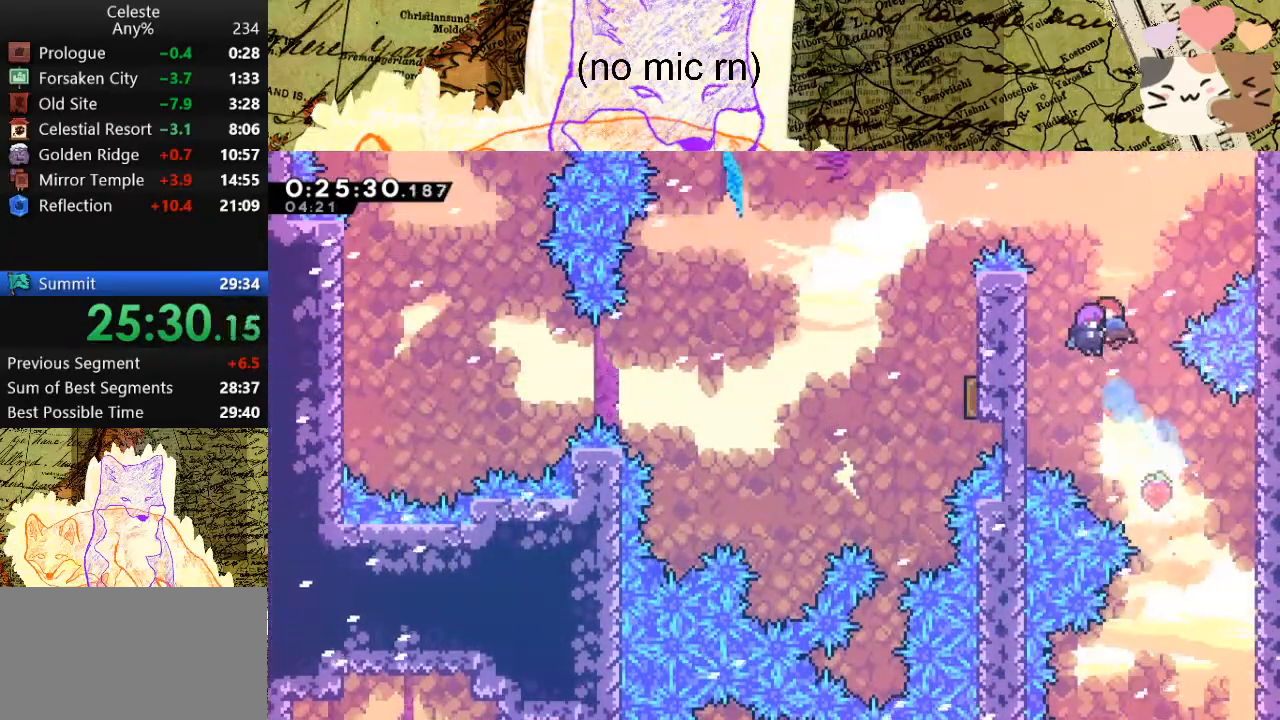
{"keys": ["a", "dash"], "events": [[433, "dash", "down"]]}
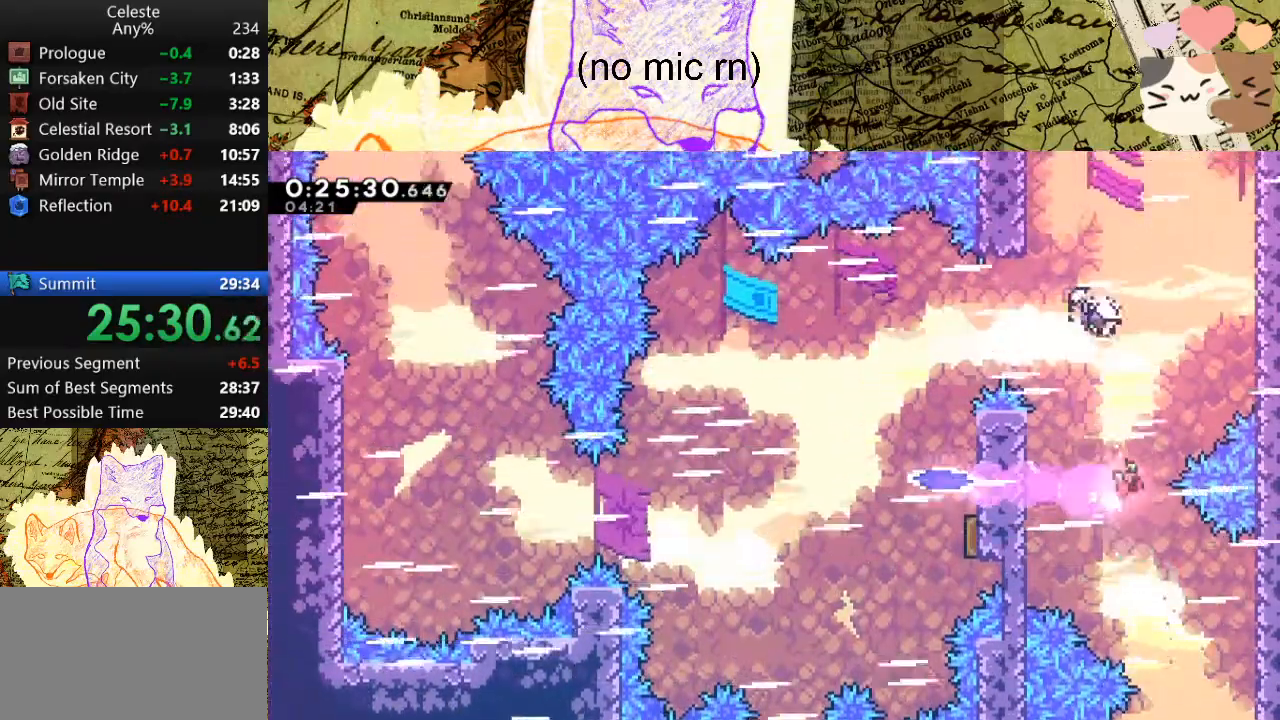
{"keys": ["d", "s"], "events": [[100, "dash", "up"], [200, "a", "up"], [200, "s", "down"], [300, "dash", "down"], [500, "d", "down"], [500, "dash", "up"]]}
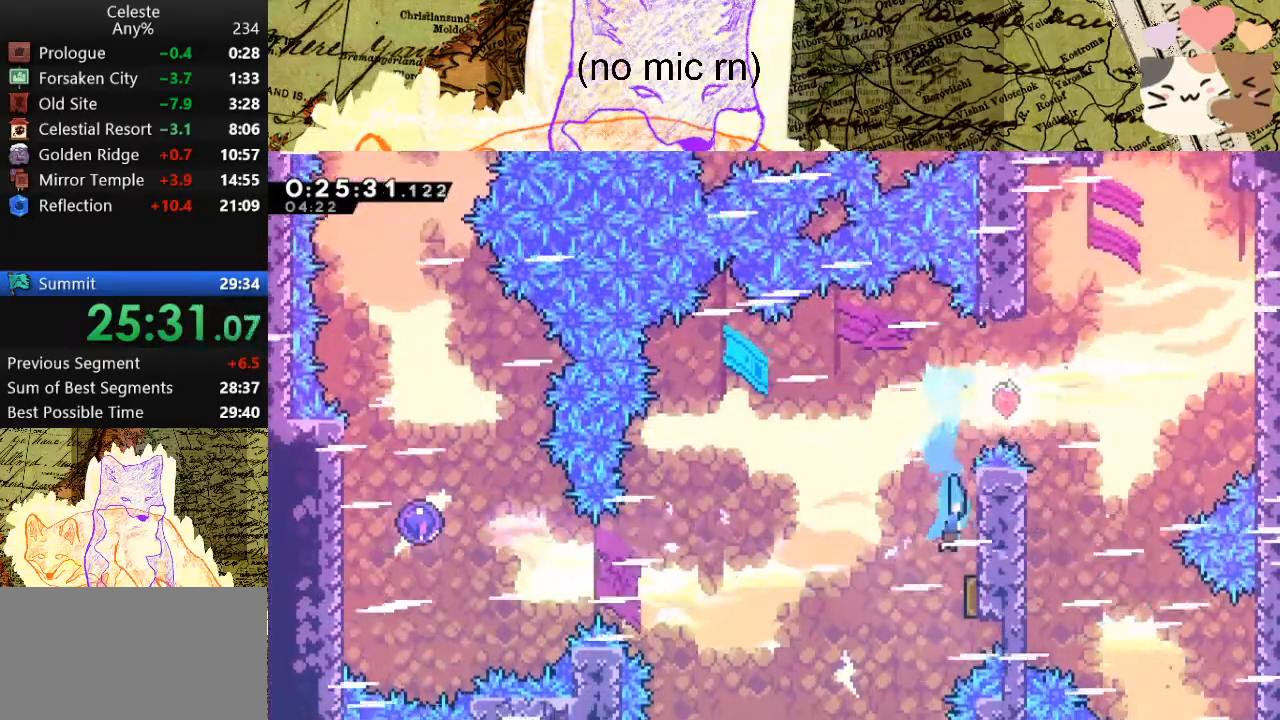
{"keys": ["a"], "events": [[200, "a", "down"], [200, "d", "up"], [200, "s", "up"]]}
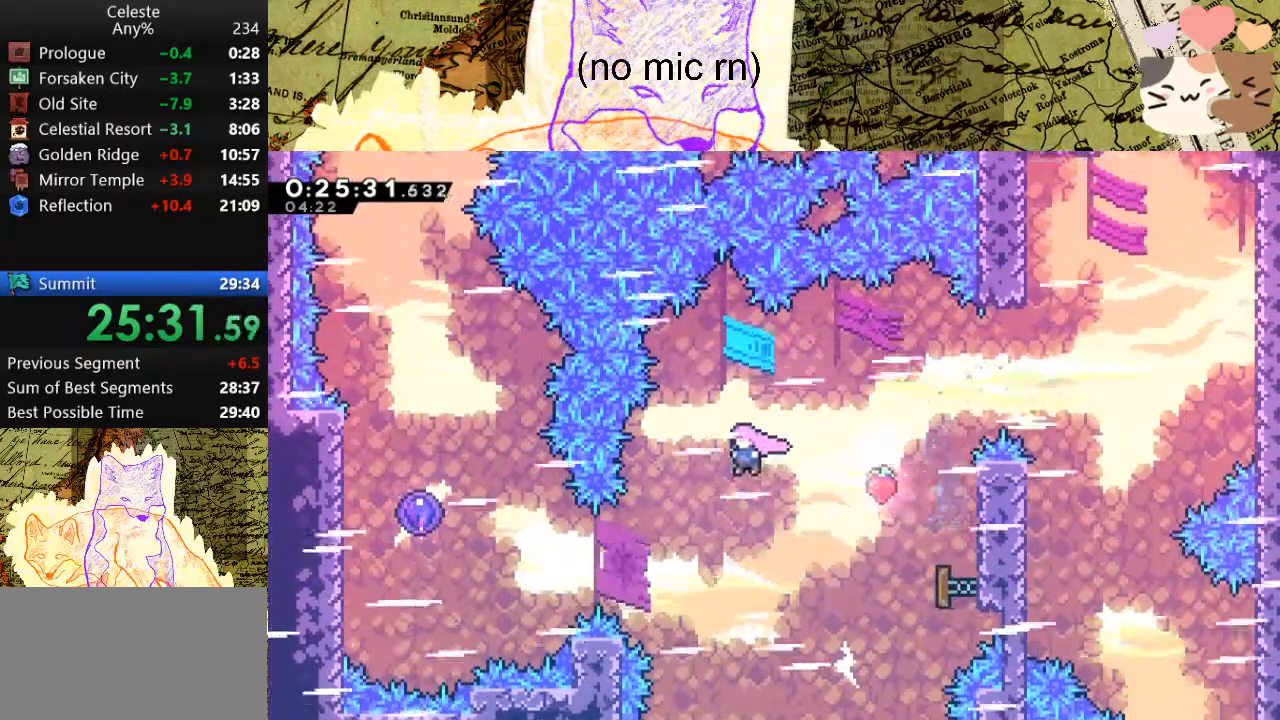
{"keys": ["a", "dash"], "events": [[267, "dash", "down"], [400, "dash", "up"], [500, "dash", "down"]]}
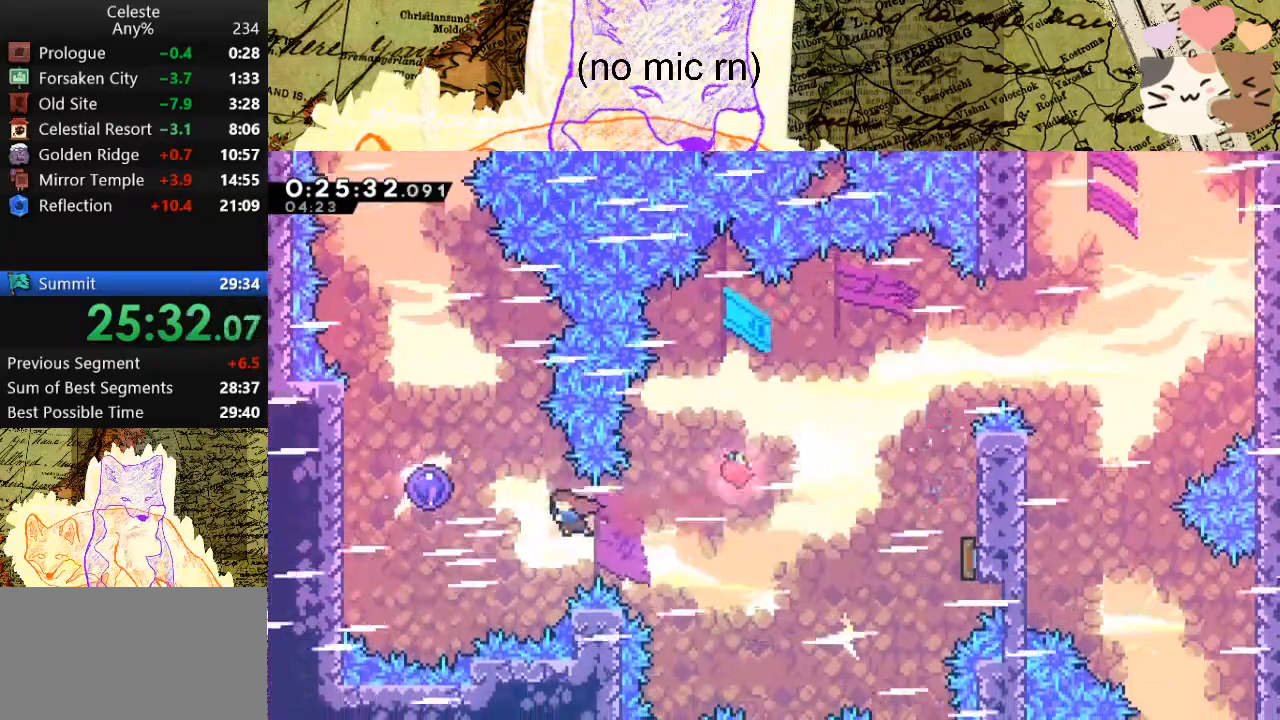
{"keys": ["w"], "events": [[133, "dash", "up"], [233, "a", "up"], [300, "w", "down"]]}
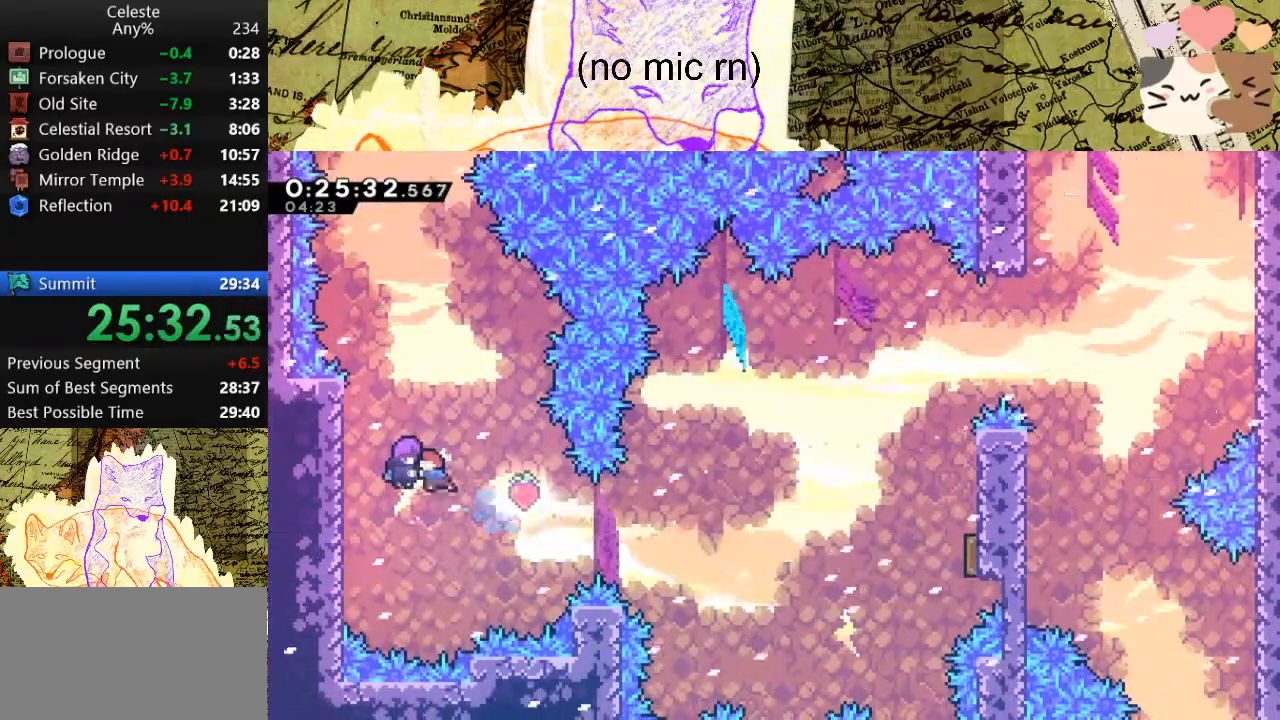
{"keys": ["w"], "events": [[367, "dash", "down"], [500, "dash", "up"]]}